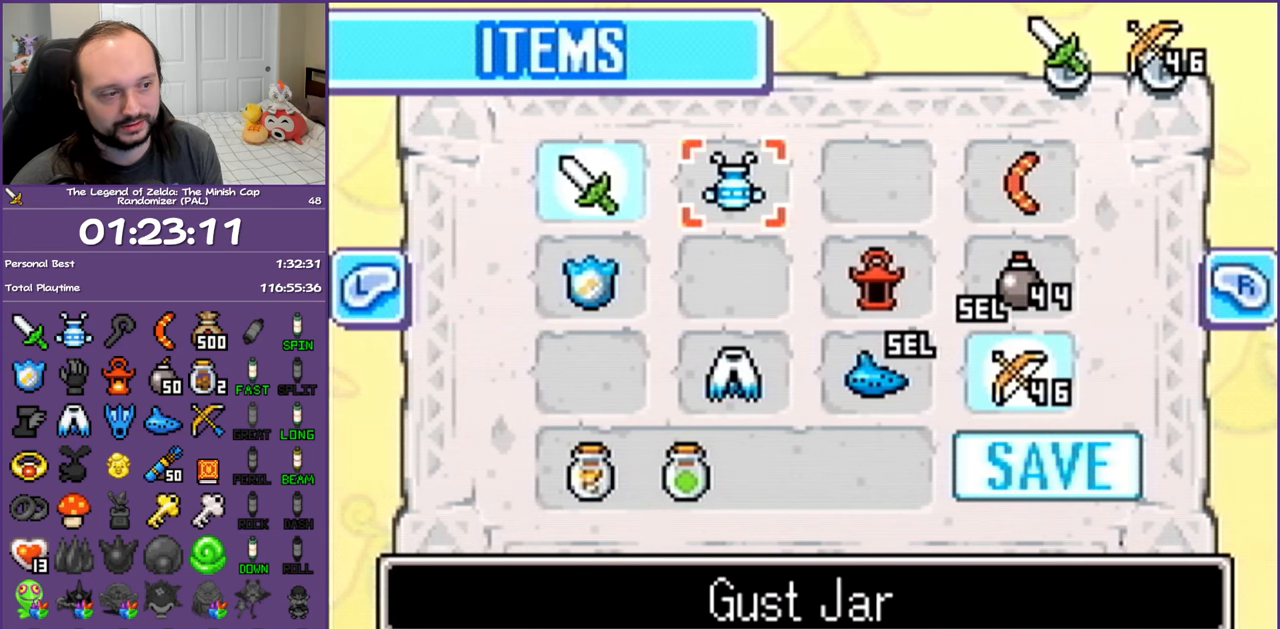
Gameplay with a controller (Nintendo layout); each line is a JSON object with the inputs held at the frame after it. "events" lists button and stick changes between this image and that frame as [ms after this image, input, new state], when the widget could be followed in between. Not read: L3 R3.
{"buttons": [], "events": [[50, "DPAD_DOWN", "down"], [217, "DPAD_DOWN", "up"], [283, "DPAD_DOWN", "down"], [367, "A", "down"], [433, "DPAD_DOWN", "up"], [483, "A", "up"]]}
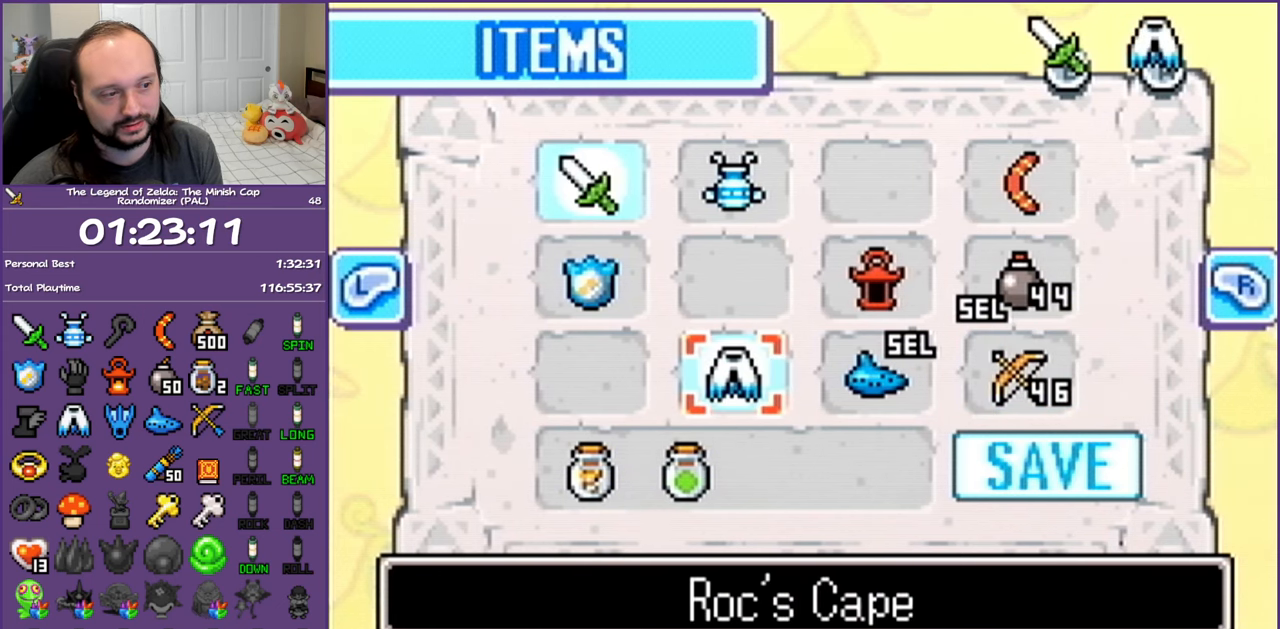
{"buttons": [], "events": [[100, "DPAD_RIGHT", "down"], [250, "DPAD_RIGHT", "up"], [350, "DPAD_RIGHT", "down"], [500, "DPAD_RIGHT", "up"]]}
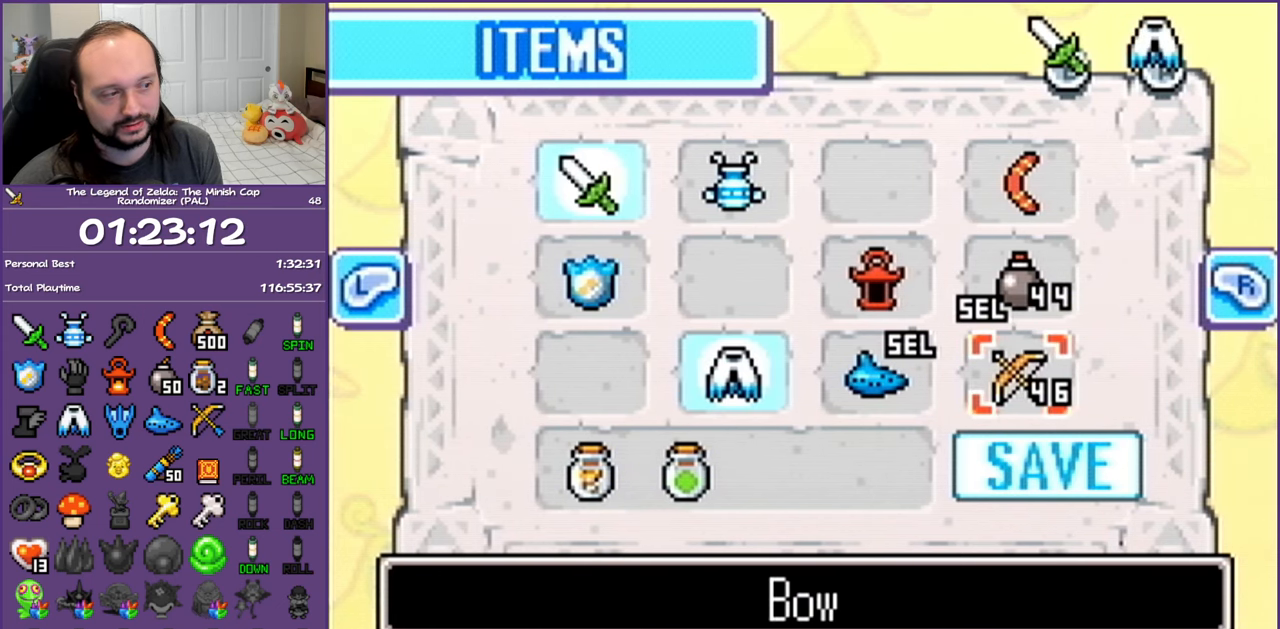
{"buttons": [], "events": [[17, "DPAD_DOWN", "down"], [150, "A", "down"], [217, "DPAD_DOWN", "up"], [233, "A", "up"]]}
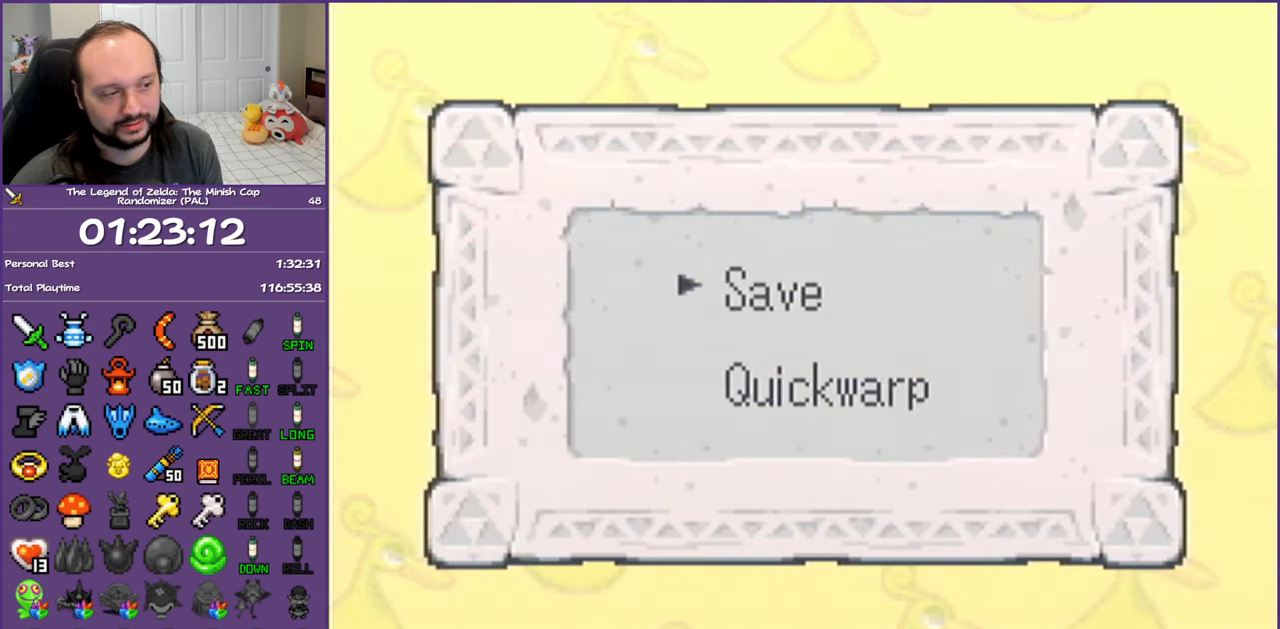
{"buttons": [], "events": [[183, "DPAD_DOWN", "down"], [267, "A", "down"], [317, "A", "up"], [350, "DPAD_DOWN", "up"]]}
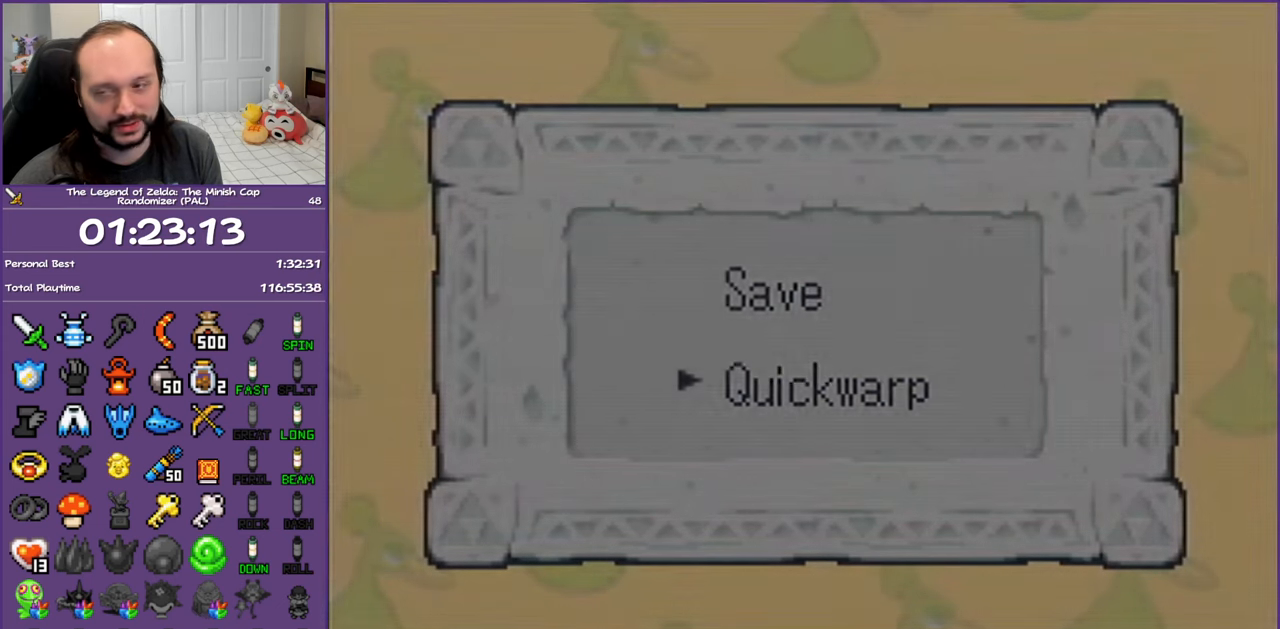
{"buttons": ["DPAD_DOWN"], "events": [[100, "DPAD_DOWN", "down"]]}
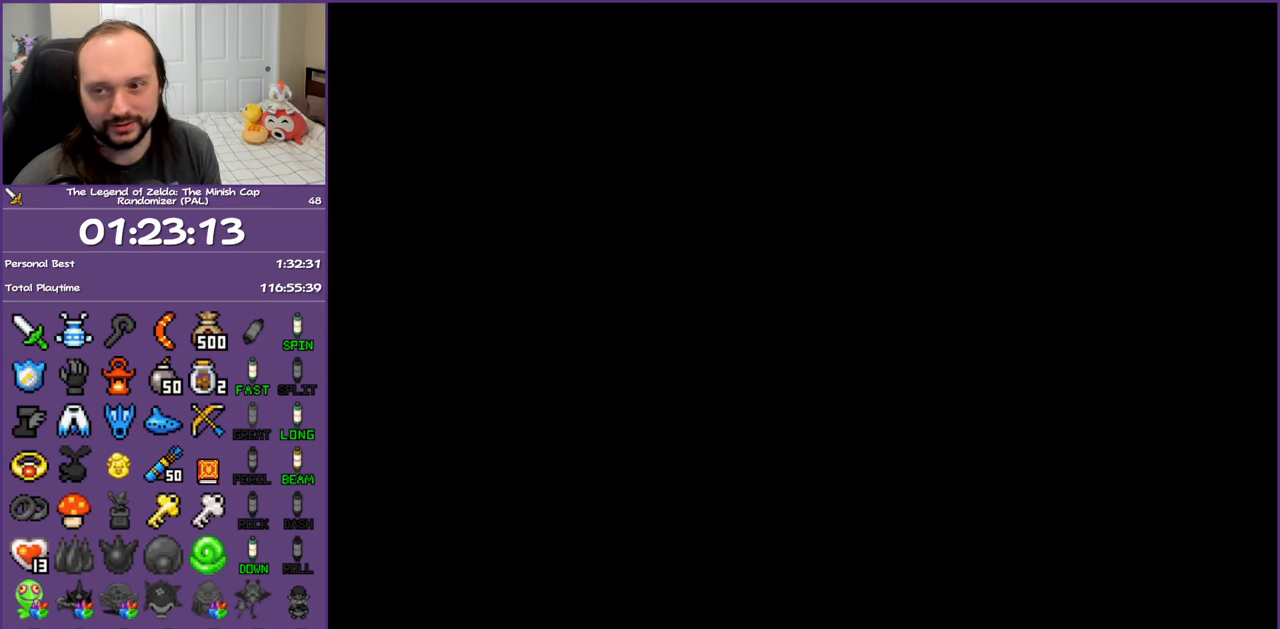
{"buttons": ["DPAD_DOWN"], "events": []}
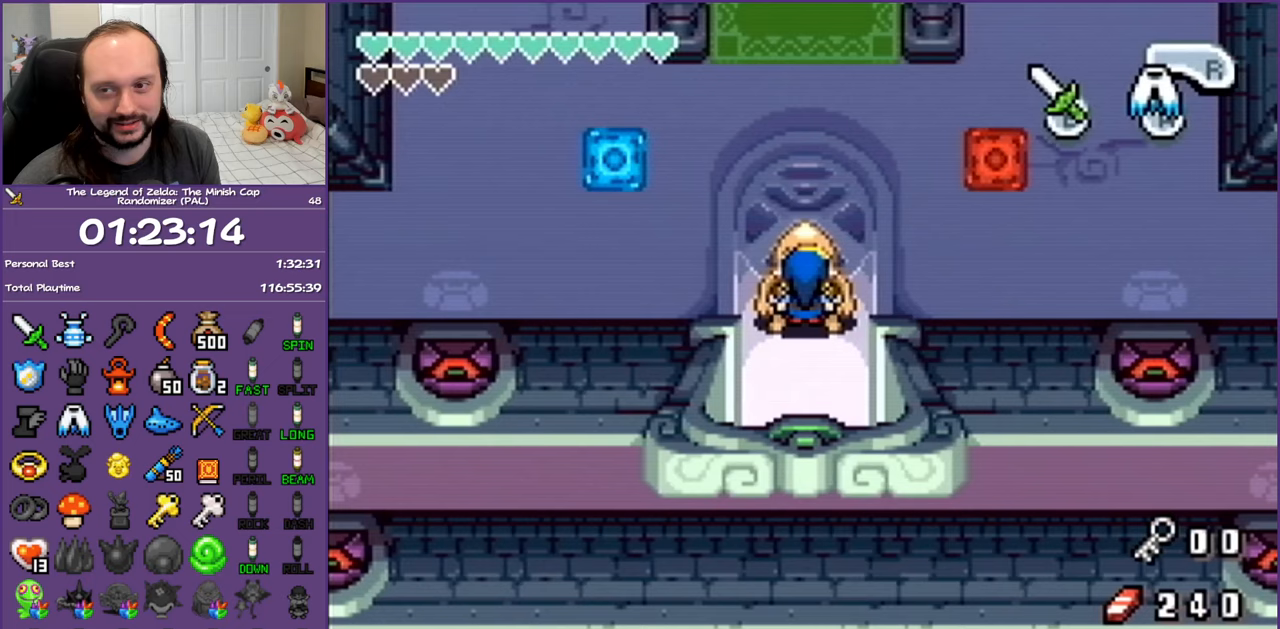
{"buttons": ["DPAD_DOWN"], "events": []}
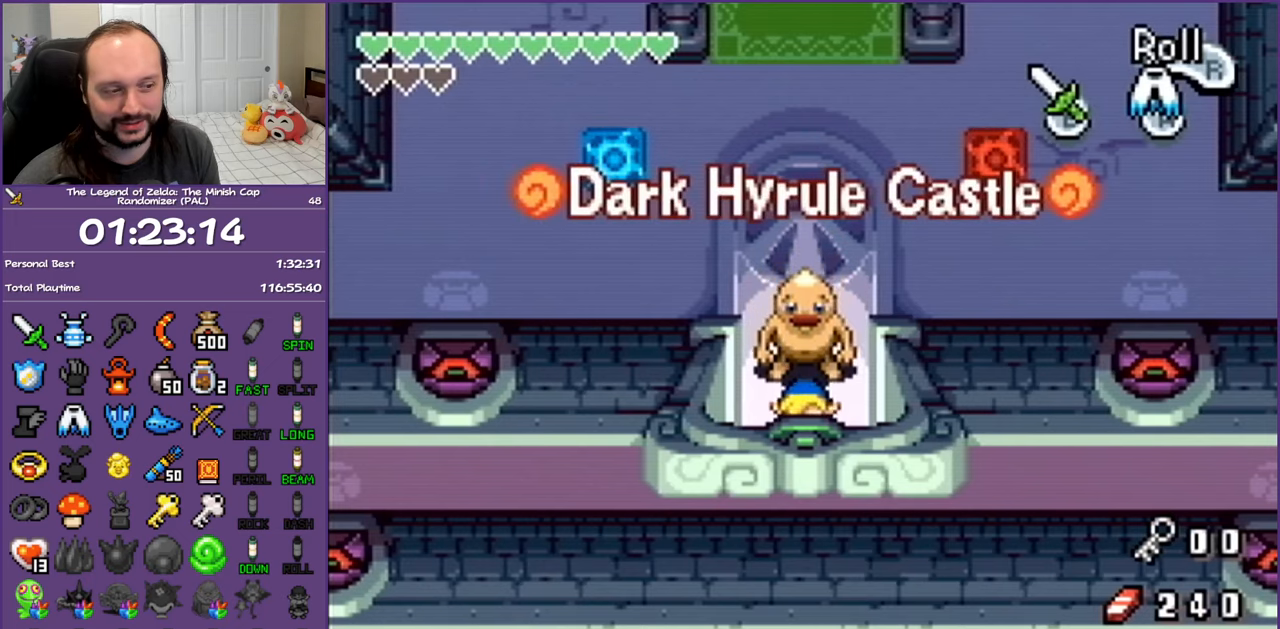
{"buttons": ["DPAD_DOWN"], "events": []}
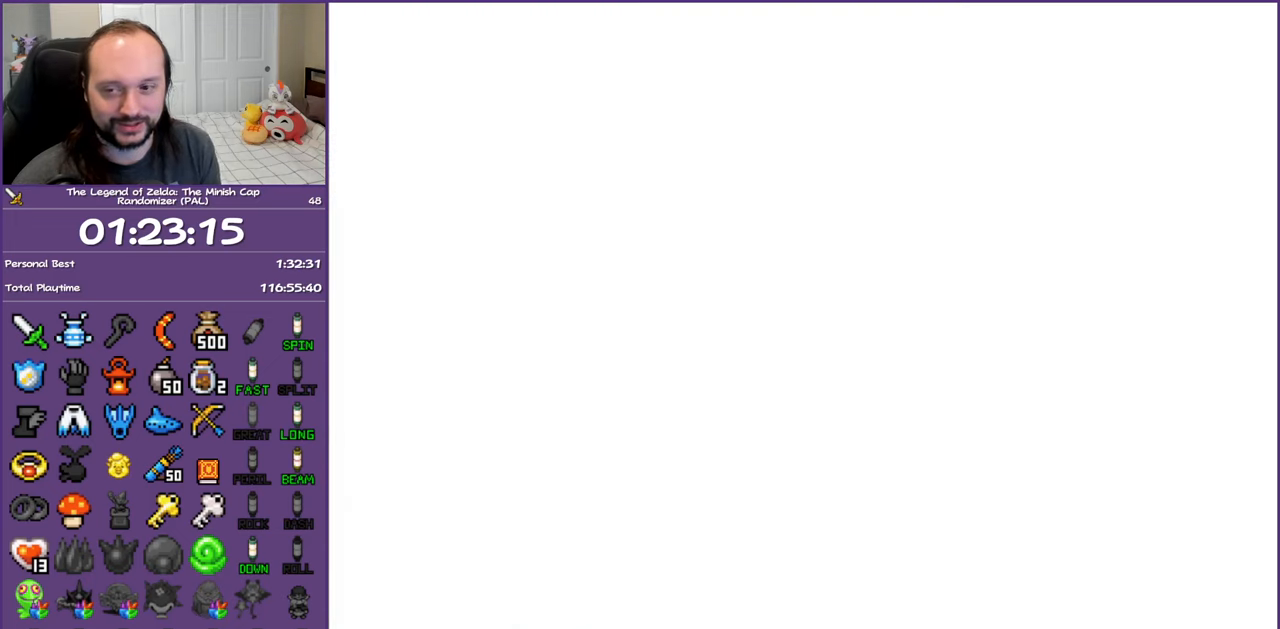
{"buttons": [], "events": [[33, "DPAD_DOWN", "up"], [167, "SELECT", "down"], [267, "SELECT", "up"], [333, "SELECT", "down"], [450, "SELECT", "up"]]}
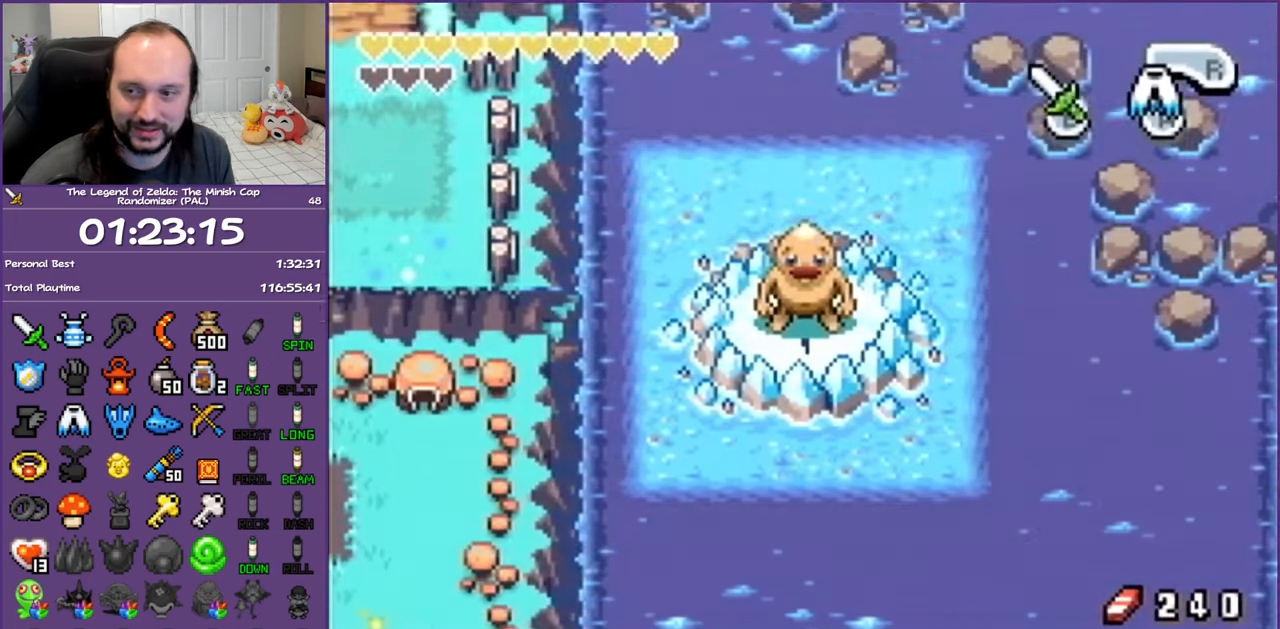
{"buttons": [], "events": [[17, "SELECT", "down"], [117, "SELECT", "up"], [200, "SELECT", "down"], [317, "SELECT", "up"], [350, "SELECT", "down"], [467, "SELECT", "up"]]}
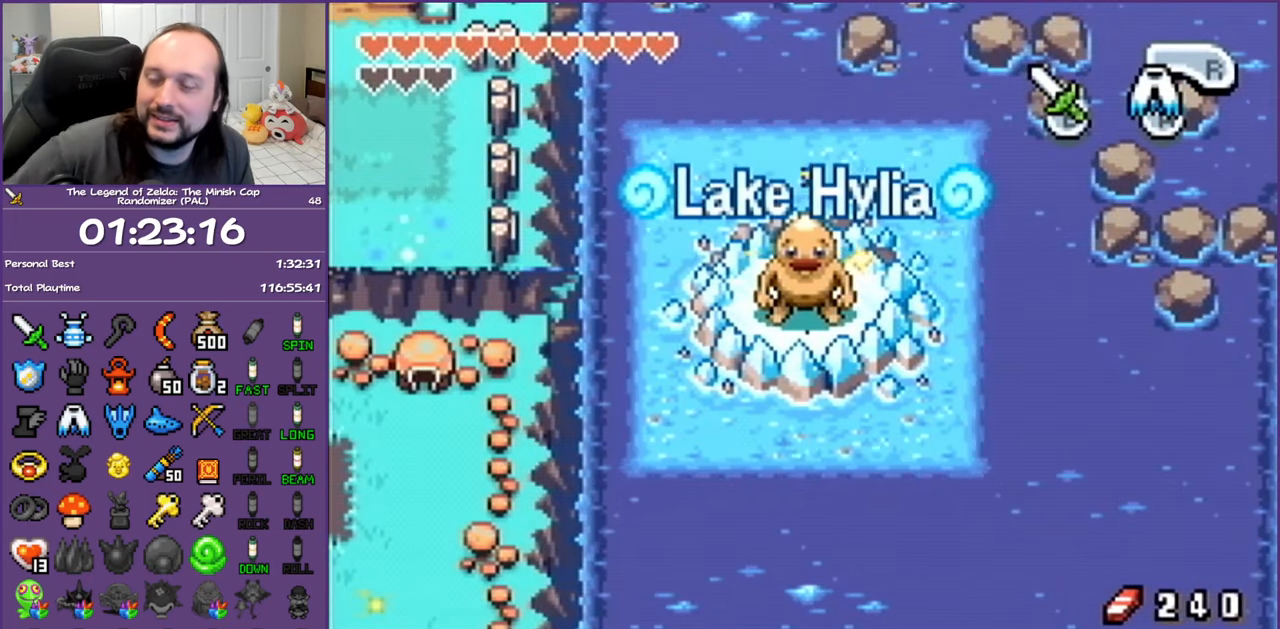
{"buttons": [], "events": [[17, "SELECT", "down"], [133, "SELECT", "up"], [217, "SELECT", "down"], [317, "SELECT", "up"], [383, "SELECT", "down"], [500, "SELECT", "up"]]}
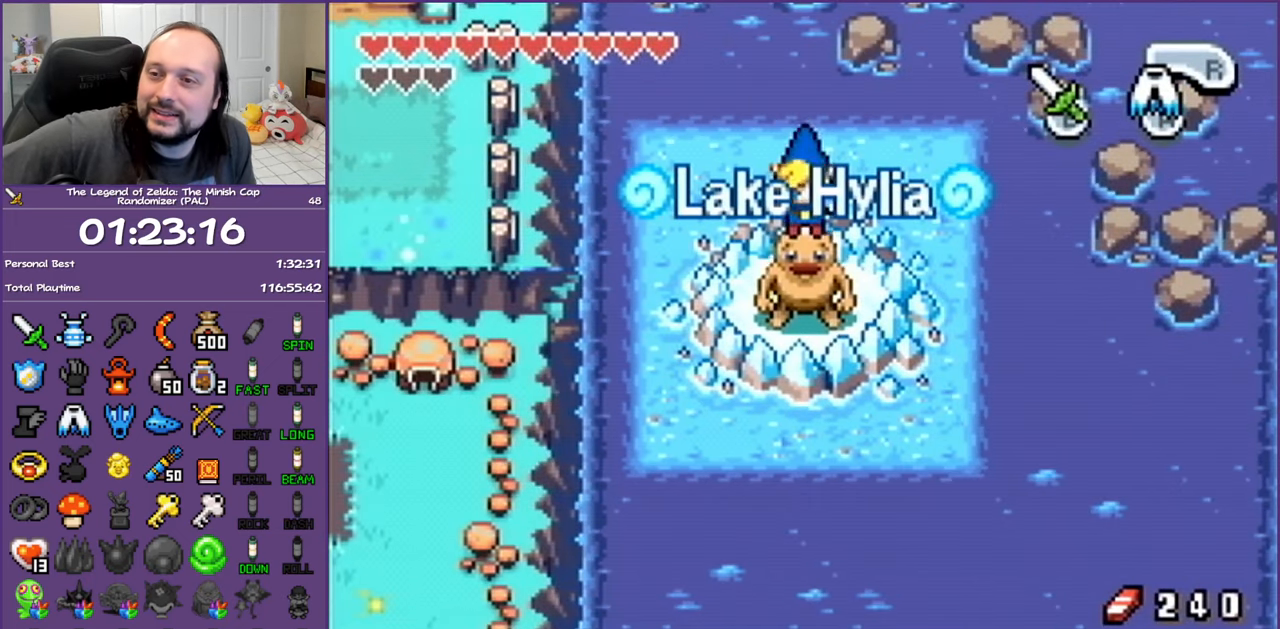
{"buttons": ["SELECT"], "events": [[50, "SELECT", "down"], [150, "SELECT", "up"], [250, "SELECT", "down"], [333, "SELECT", "up"], [433, "SELECT", "down"]]}
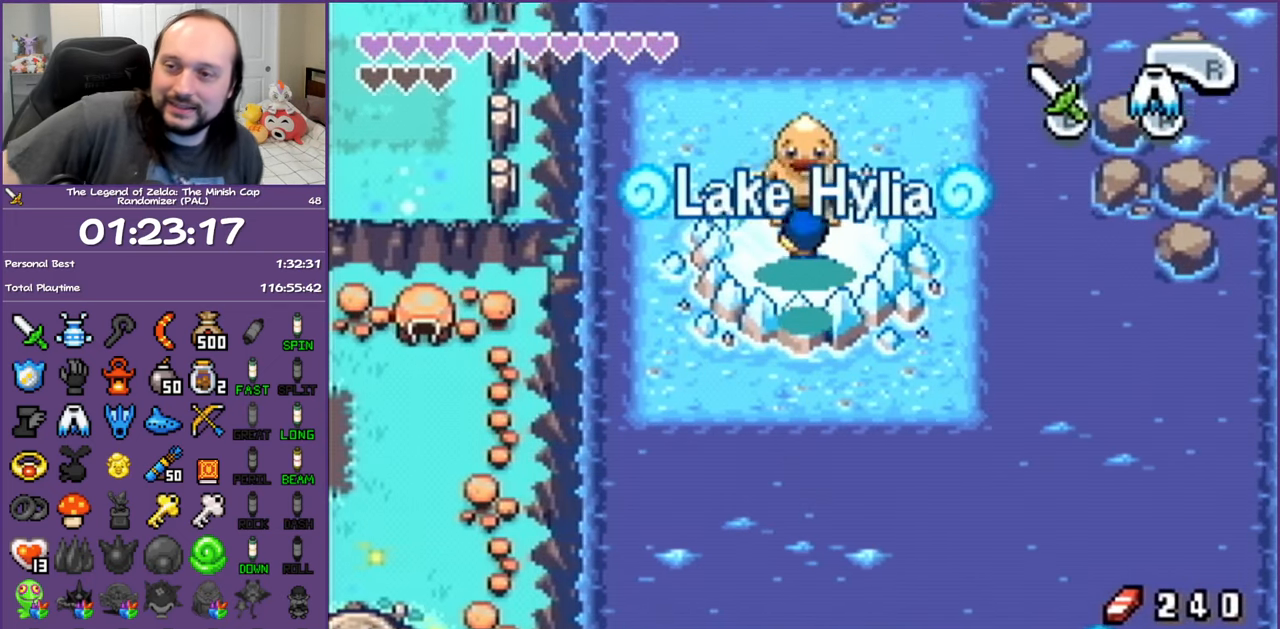
{"buttons": ["SELECT"], "events": [[33, "SELECT", "up"], [100, "SELECT", "down"], [233, "SELECT", "up"], [300, "SELECT", "down"], [400, "SELECT", "up"], [483, "SELECT", "down"]]}
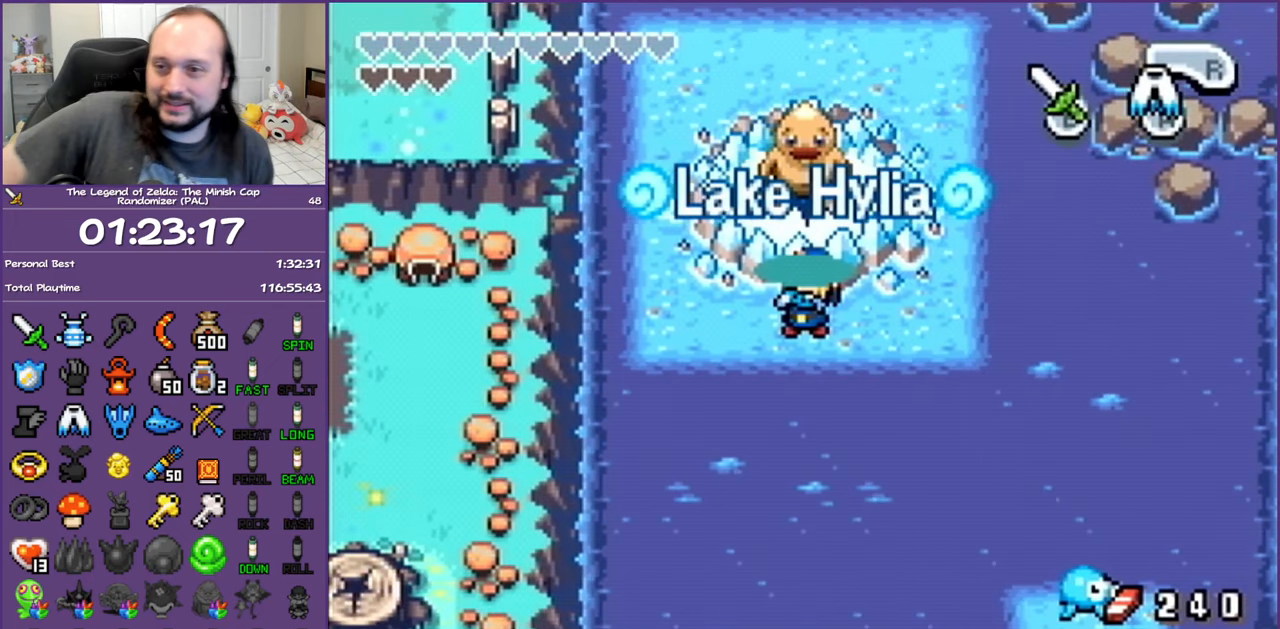
{"buttons": [], "events": [[100, "SELECT", "up"], [183, "SELECT", "down"], [283, "SELECT", "up"], [350, "SELECT", "down"], [483, "SELECT", "up"]]}
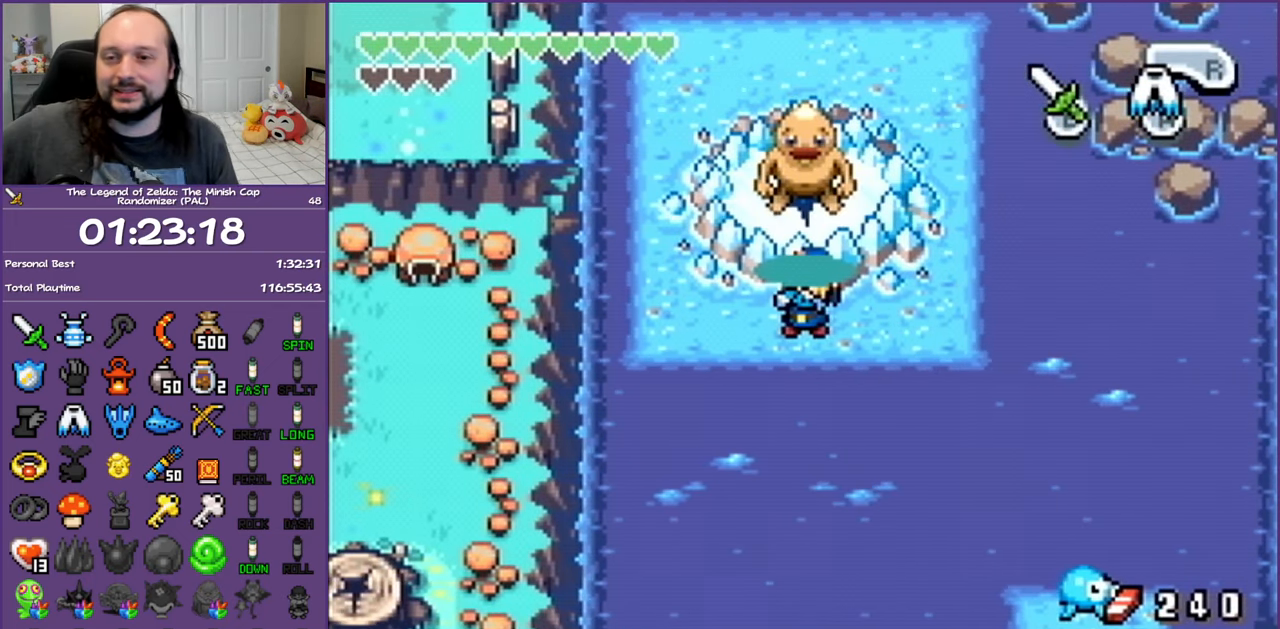
{"buttons": [], "events": []}
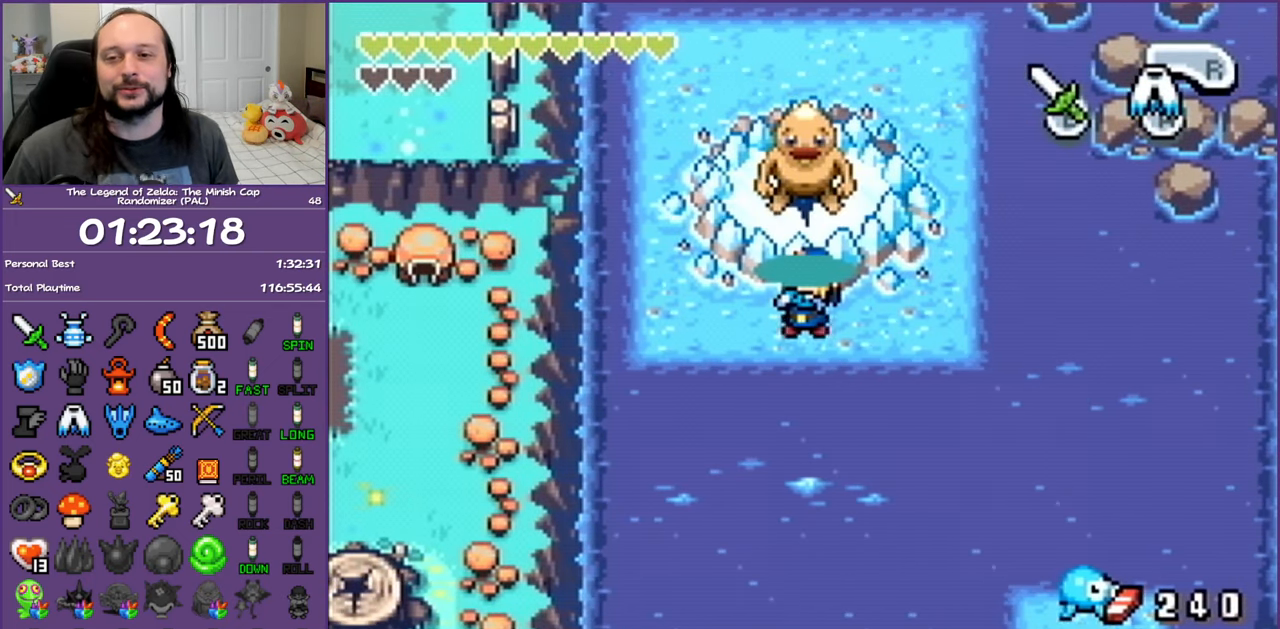
{"buttons": [], "events": []}
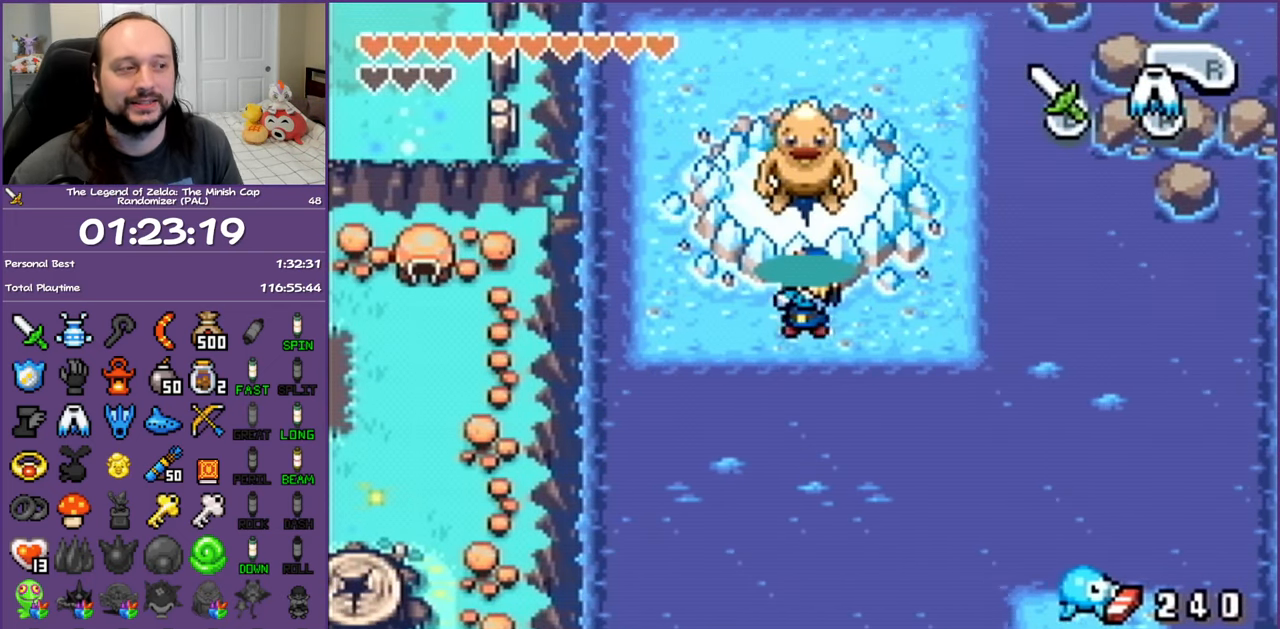
{"buttons": [], "events": []}
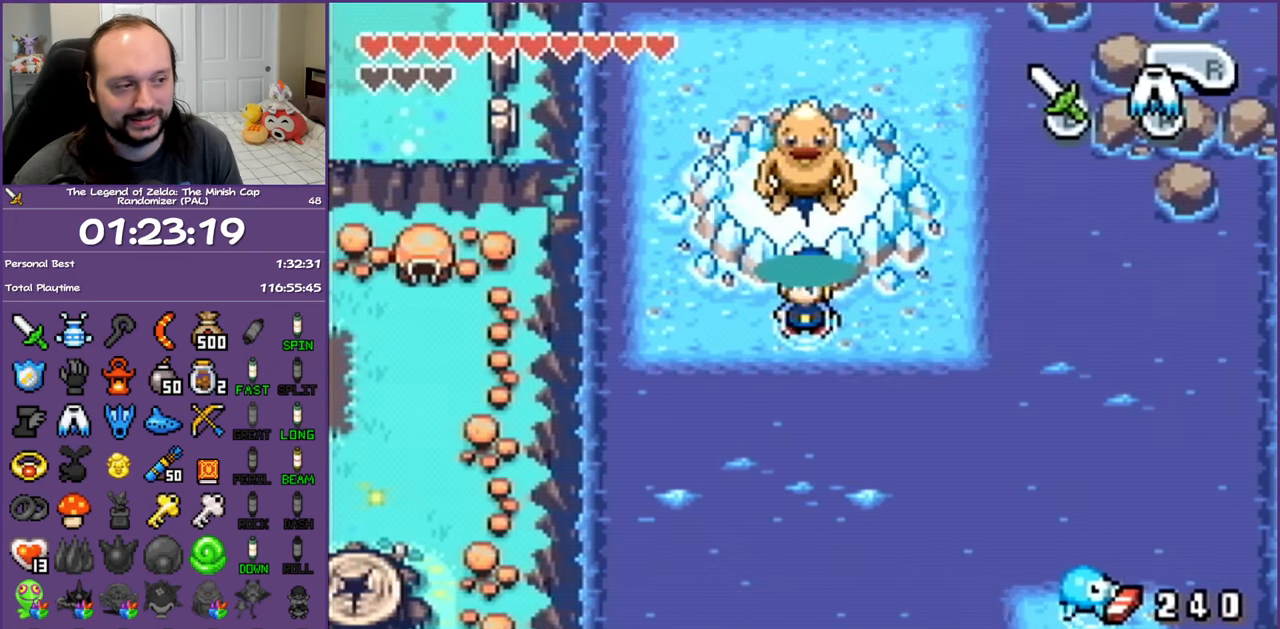
{"buttons": [], "events": []}
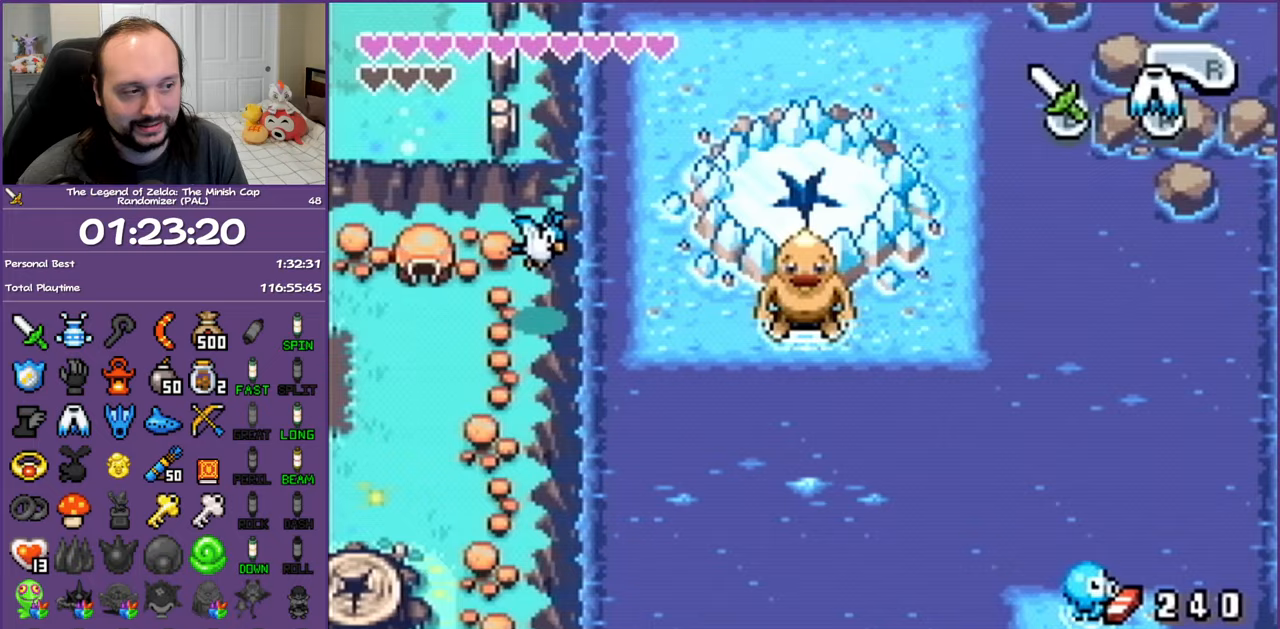
{"buttons": ["R1", "DPAD_DOWN"], "events": [[50, "DPAD_DOWN", "down"], [400, "R1", "down"]]}
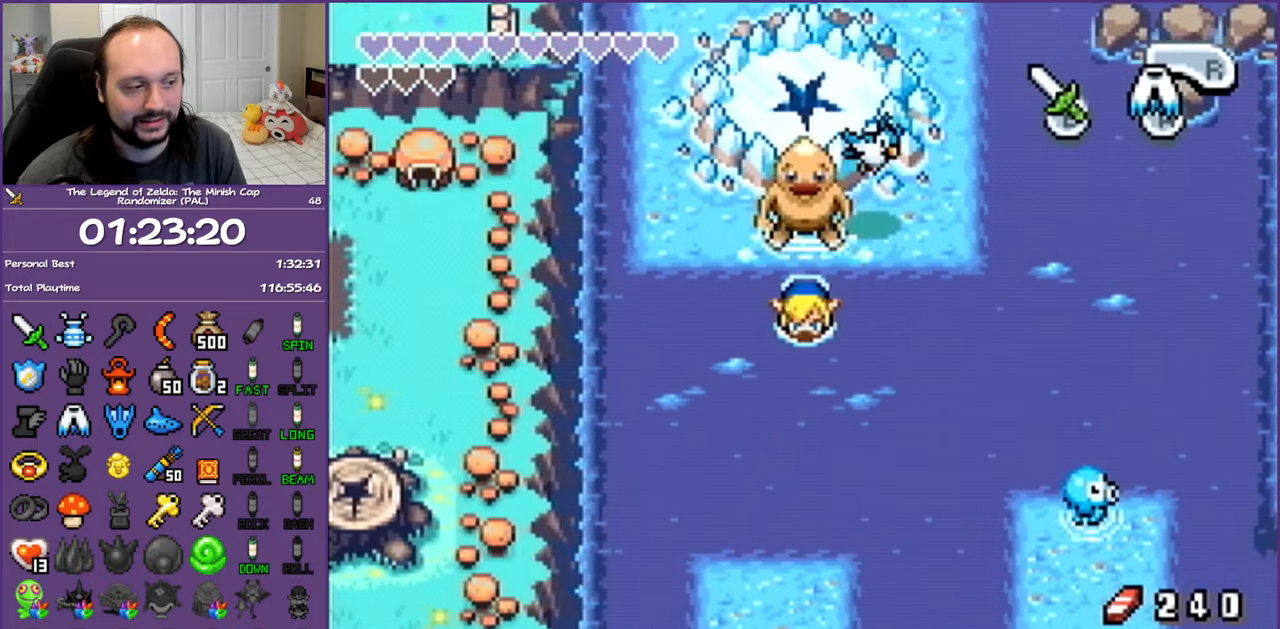
{"buttons": ["A", "DPAD_DOWN", "DPAD_RIGHT"], "events": [[17, "A", "down"], [17, "R1", "up"], [117, "A", "up"], [217, "A", "down"], [217, "DPAD_RIGHT", "down"], [333, "A", "up"], [367, "A", "down"]]}
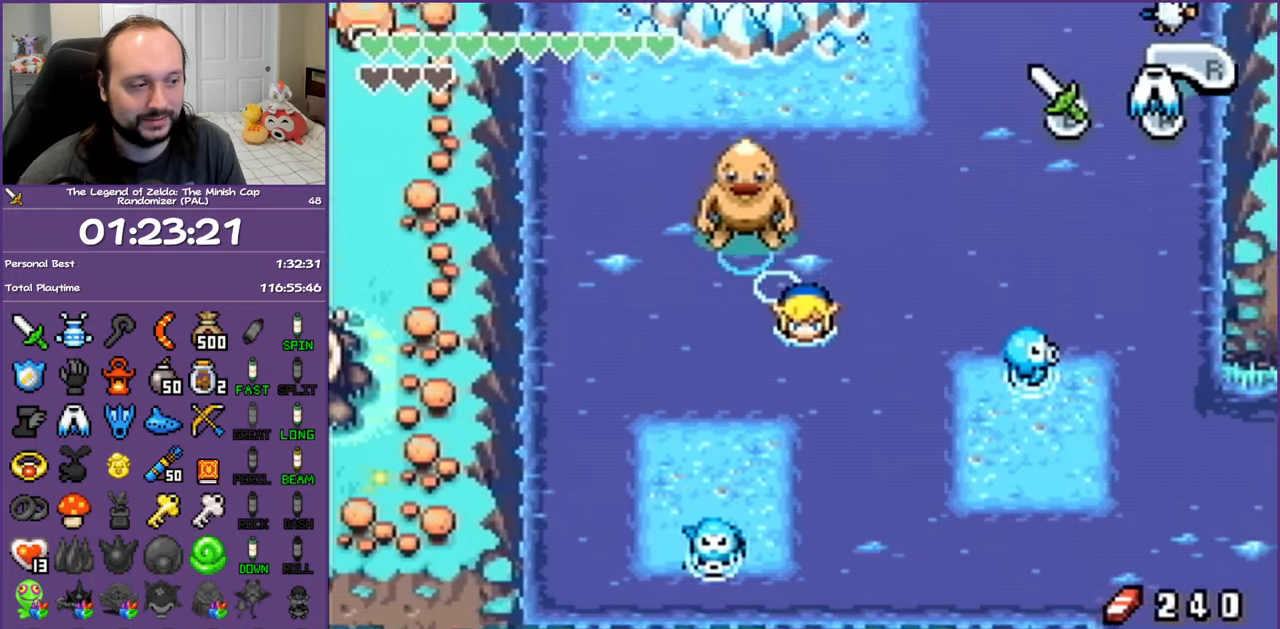
{"buttons": ["A", "DPAD_DOWN"], "events": [[17, "A", "up"], [17, "DPAD_RIGHT", "up"], [67, "A", "down"], [183, "A", "up"], [250, "A", "down"], [367, "A", "up"], [433, "A", "down"]]}
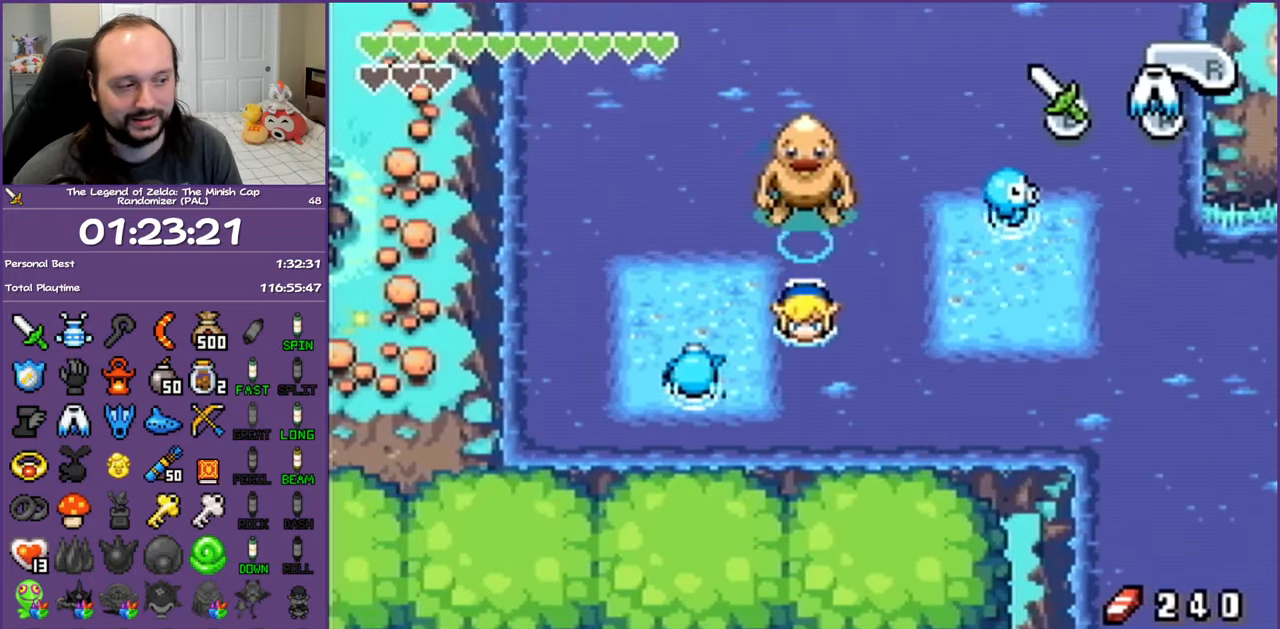
{"buttons": ["A", "DPAD_RIGHT"], "events": [[50, "A", "up"], [50, "DPAD_RIGHT", "down"], [100, "A", "down"], [217, "A", "up"], [217, "DPAD_DOWN", "up"], [283, "A", "down"], [400, "A", "up"], [467, "A", "down"]]}
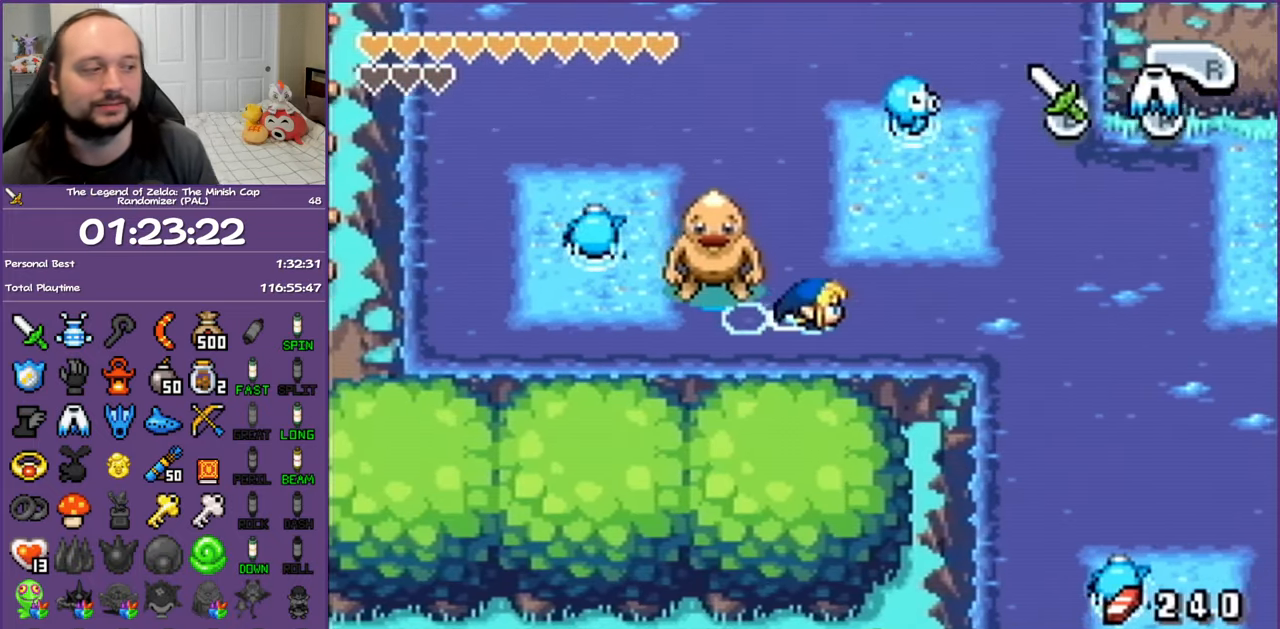
{"buttons": ["DPAD_DOWN"], "events": [[117, "A", "up"], [150, "A", "down"], [267, "A", "up"], [267, "DPAD_DOWN", "down"], [333, "A", "down"], [450, "A", "up"], [500, "DPAD_RIGHT", "up"]]}
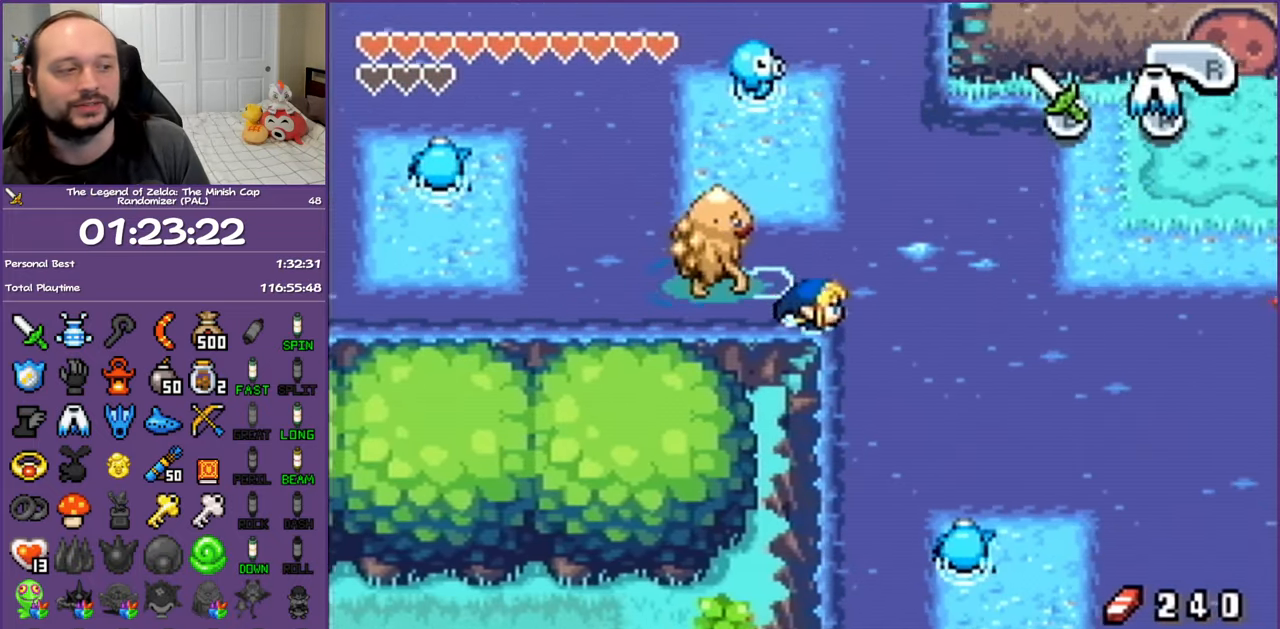
{"buttons": ["A", "DPAD_DOWN"], "events": [[17, "A", "down"], [133, "A", "up"], [217, "A", "down"], [333, "A", "up"], [400, "A", "down"]]}
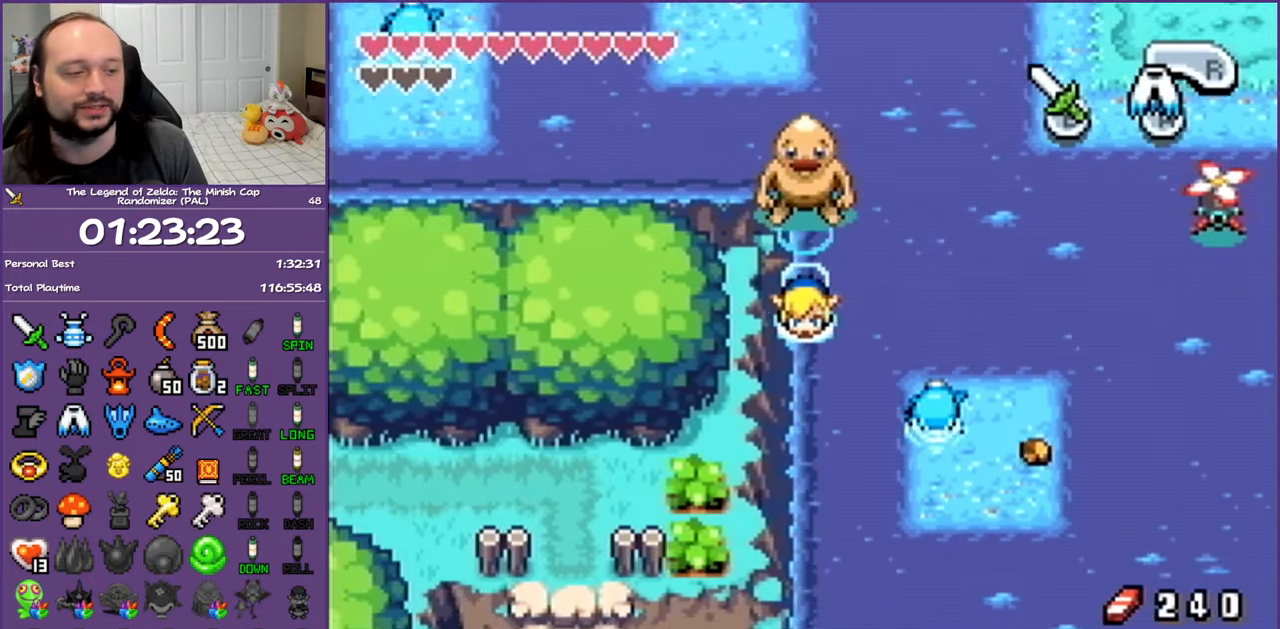
{"buttons": ["A", "DPAD_DOWN"], "events": [[17, "A", "up"], [100, "A", "down"], [183, "A", "up"], [267, "A", "down"], [367, "A", "up"], [467, "A", "down"]]}
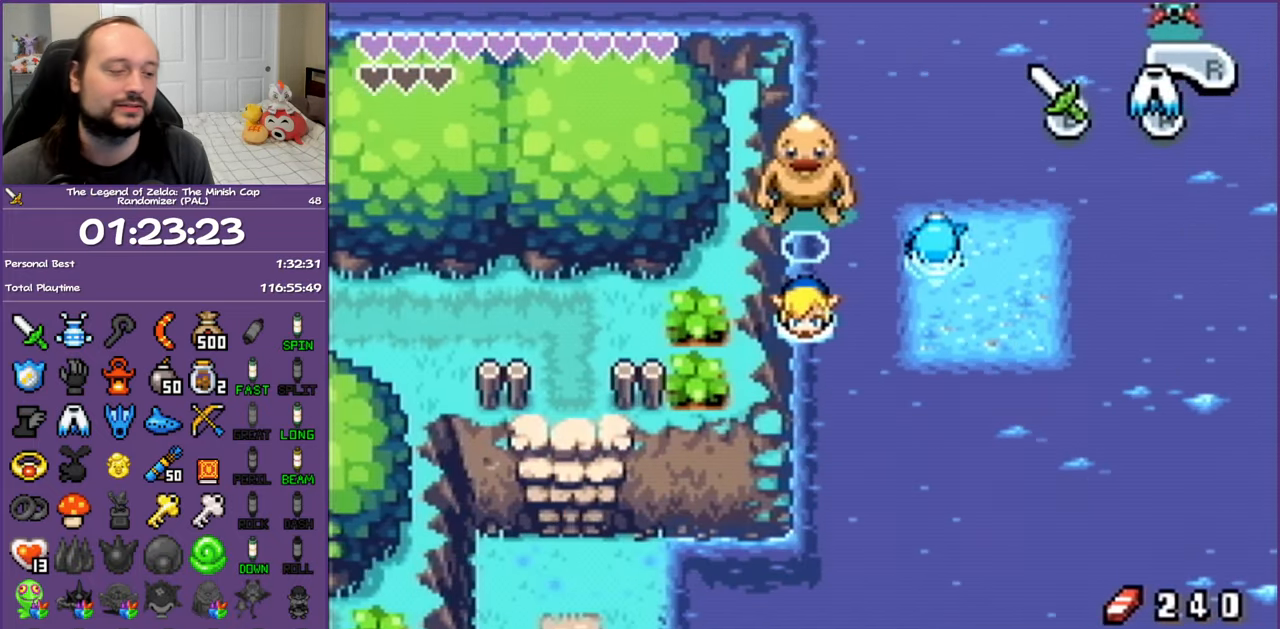
{"buttons": ["DPAD_DOWN"], "events": [[67, "A", "up"], [150, "A", "down"], [267, "A", "up"], [333, "A", "down"], [467, "A", "up"]]}
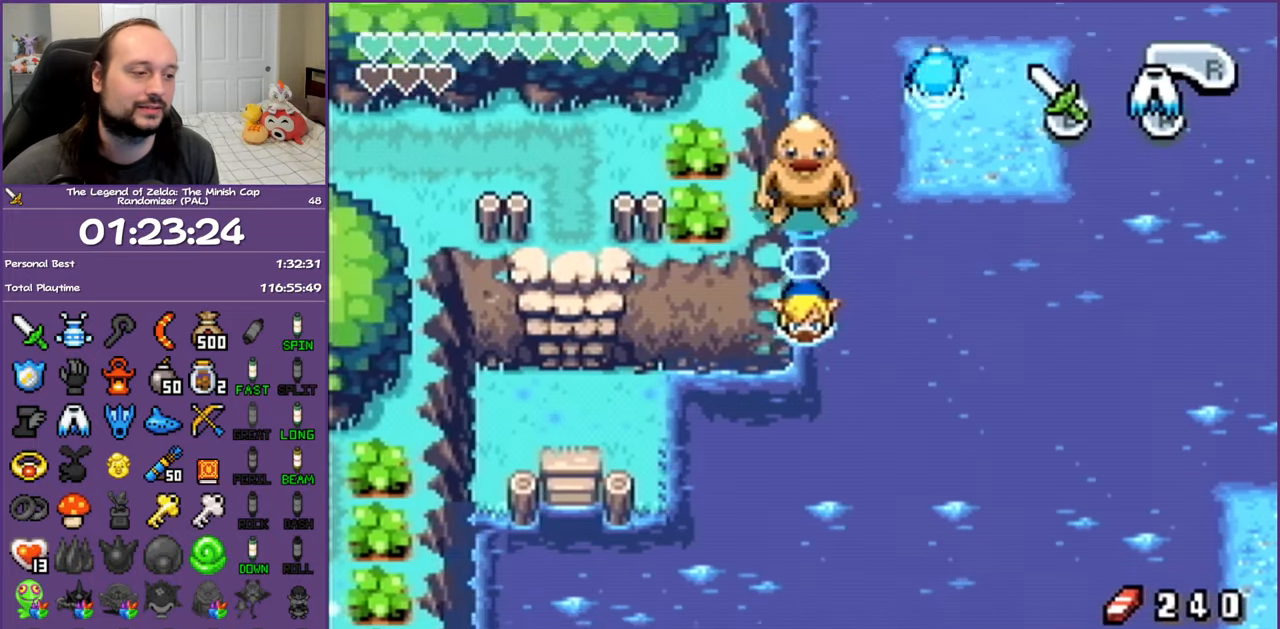
{"buttons": ["A", "DPAD_DOWN", "DPAD_LEFT"], "events": [[17, "A", "down"], [67, "DPAD_LEFT", "down"], [167, "A", "up"], [233, "A", "down"], [400, "A", "up"], [450, "A", "down"]]}
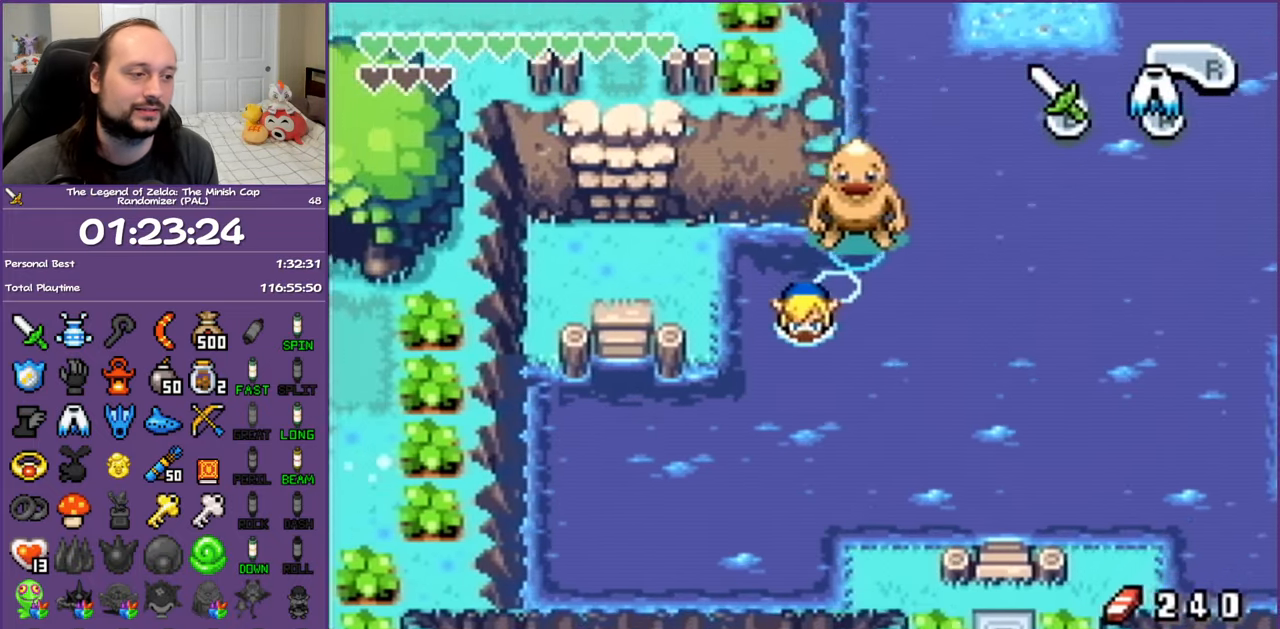
{"buttons": ["A", "DPAD_UP", "DPAD_LEFT"], "events": [[83, "A", "up"], [183, "A", "down"], [267, "DPAD_DOWN", "up"], [333, "A", "up"], [417, "A", "down"], [417, "DPAD_UP", "down"]]}
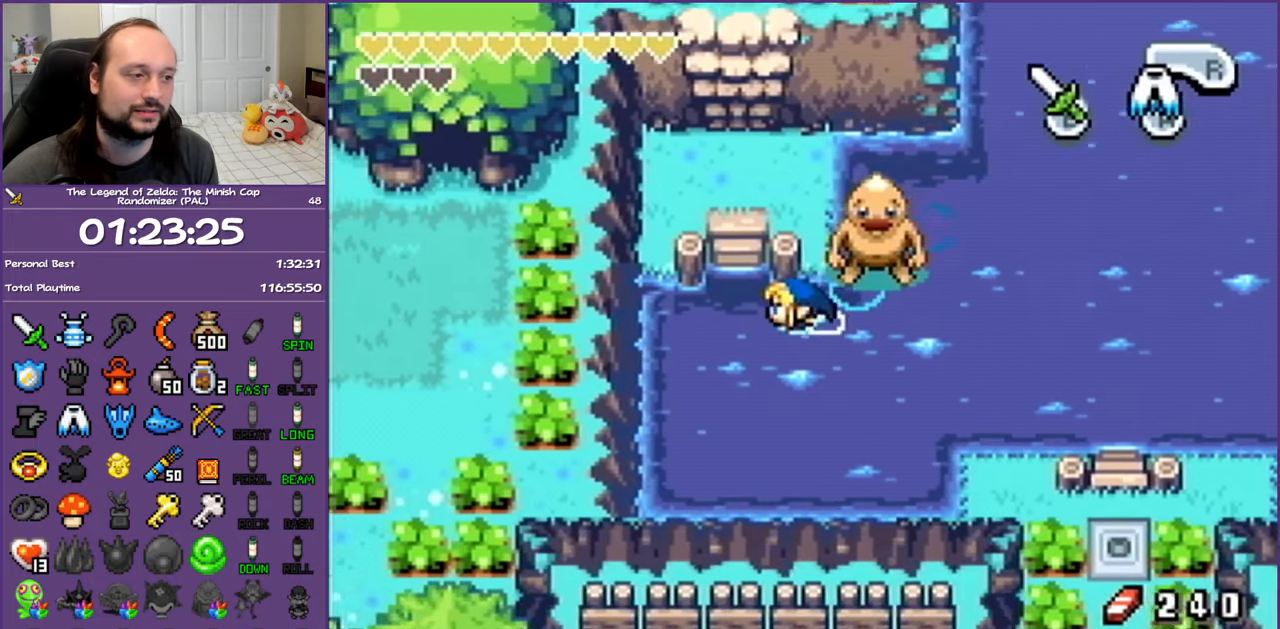
{"buttons": ["R1", "DPAD_UP"], "events": [[67, "A", "up"], [67, "DPAD_LEFT", "up"], [133, "A", "down"], [267, "A", "up"], [467, "R1", "down"]]}